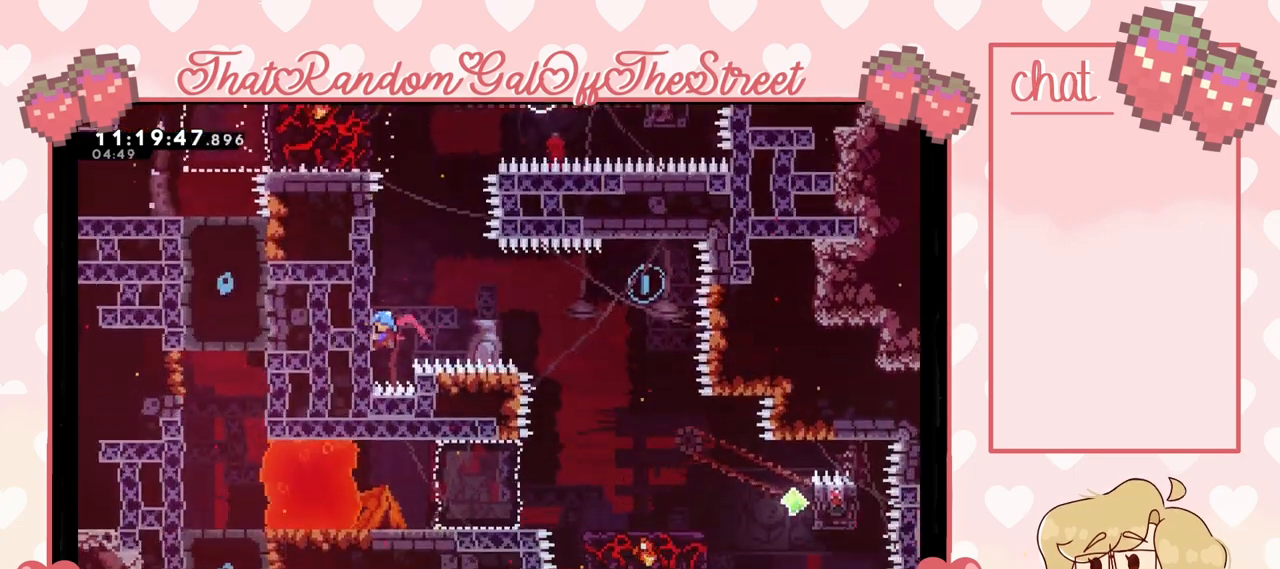
Gameplay with a controller (Xbox layout); each line is a JSON object with the inputs held at the frame after it. "events" lists button and stick changes between this image and that frame as [ms after this image, input, new state], when the widget could be followed in between.
{"buttons": ["L2"], "left_stick": "center", "right_stick": "center", "events": [[200, "left_stick", "down"], [333, "left_stick", "center"]]}
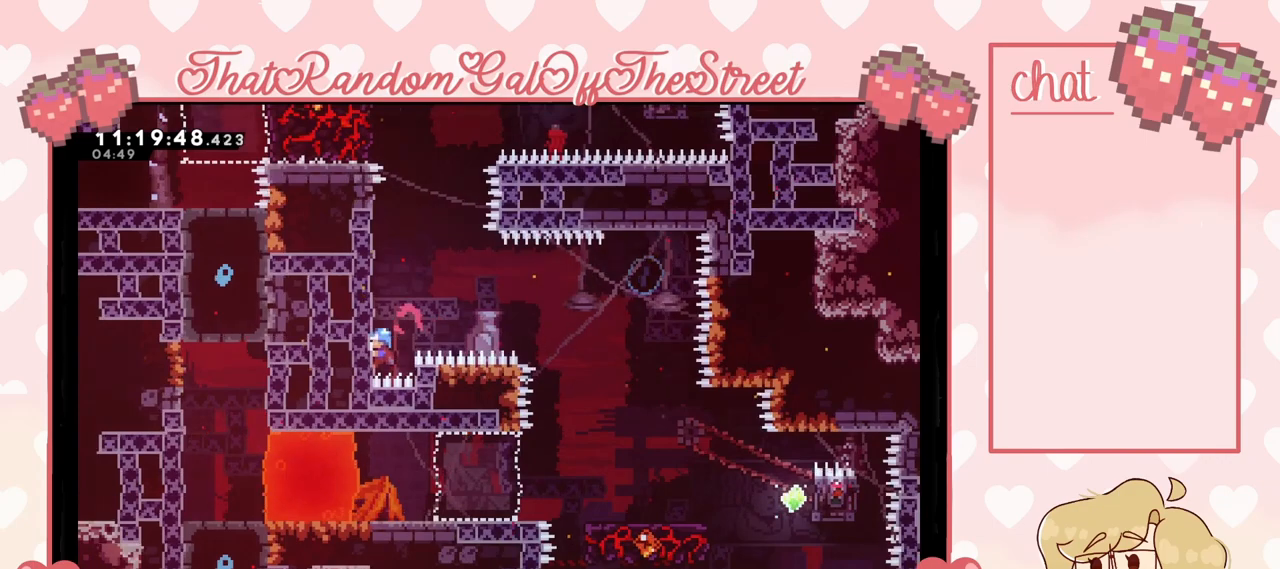
{"buttons": ["A", "L2"], "left_stick": "right", "right_stick": "center", "events": [[433, "A", "down"], [433, "left_stick", "right"]]}
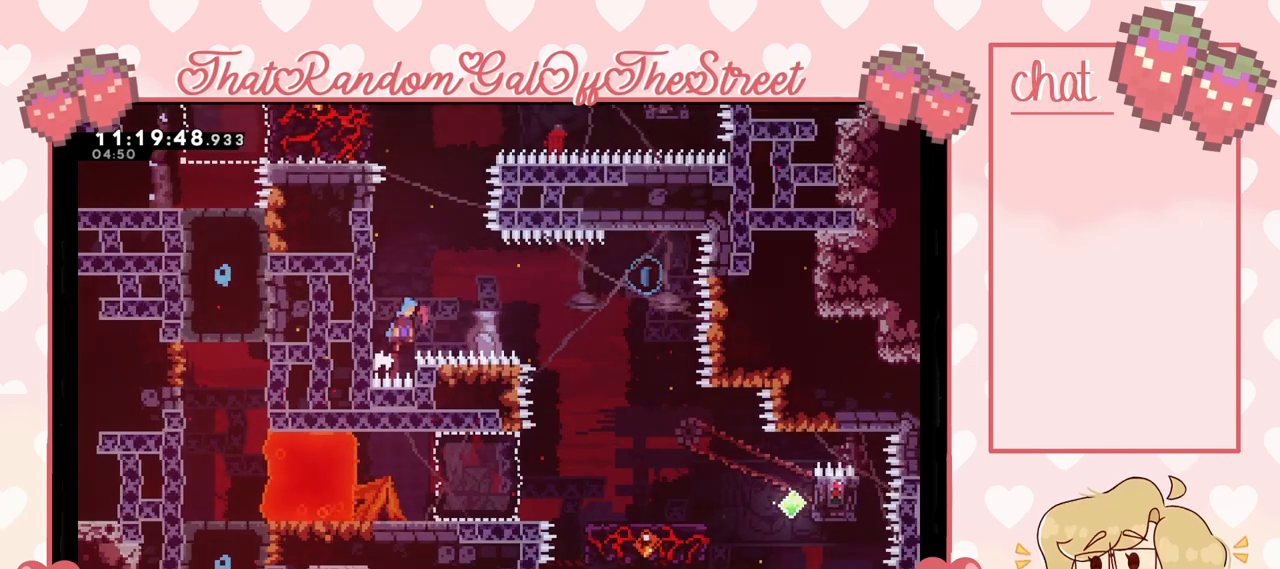
{"buttons": [], "left_stick": "center", "right_stick": "center", "events": [[67, "L2", "up"], [467, "A", "up"], [500, "left_stick", "center"]]}
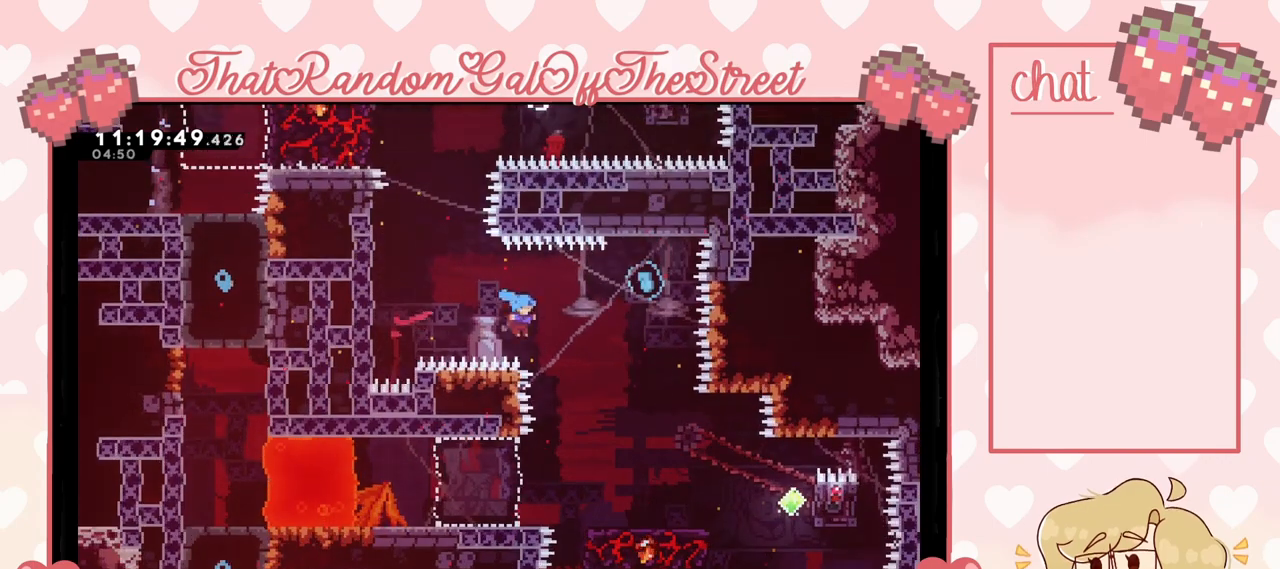
{"buttons": ["A"], "left_stick": "right", "right_stick": "center", "events": [[67, "A", "down"], [233, "left_stick", "right"]]}
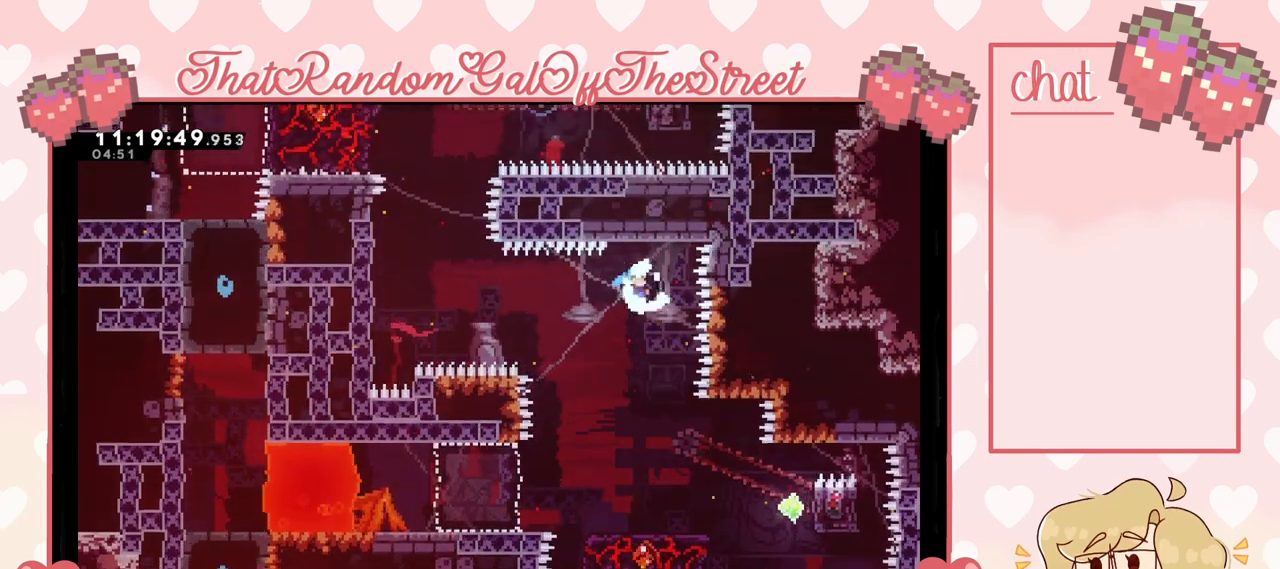
{"buttons": [], "left_stick": "center", "right_stick": "center", "events": [[67, "left_stick", "center"], [133, "left_stick", "left"], [367, "left_stick", "center"], [467, "A", "up"]]}
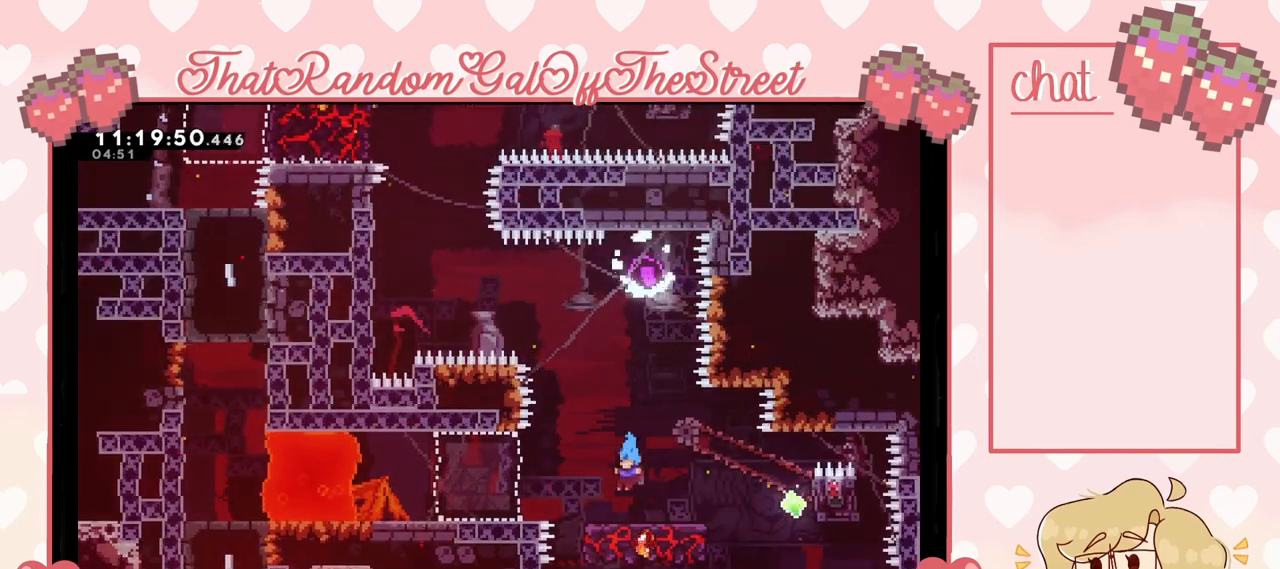
{"buttons": ["A"], "left_stick": "center", "right_stick": "center", "events": [[33, "left_stick", "right"], [167, "left_stick", "center"], [367, "A", "down"]]}
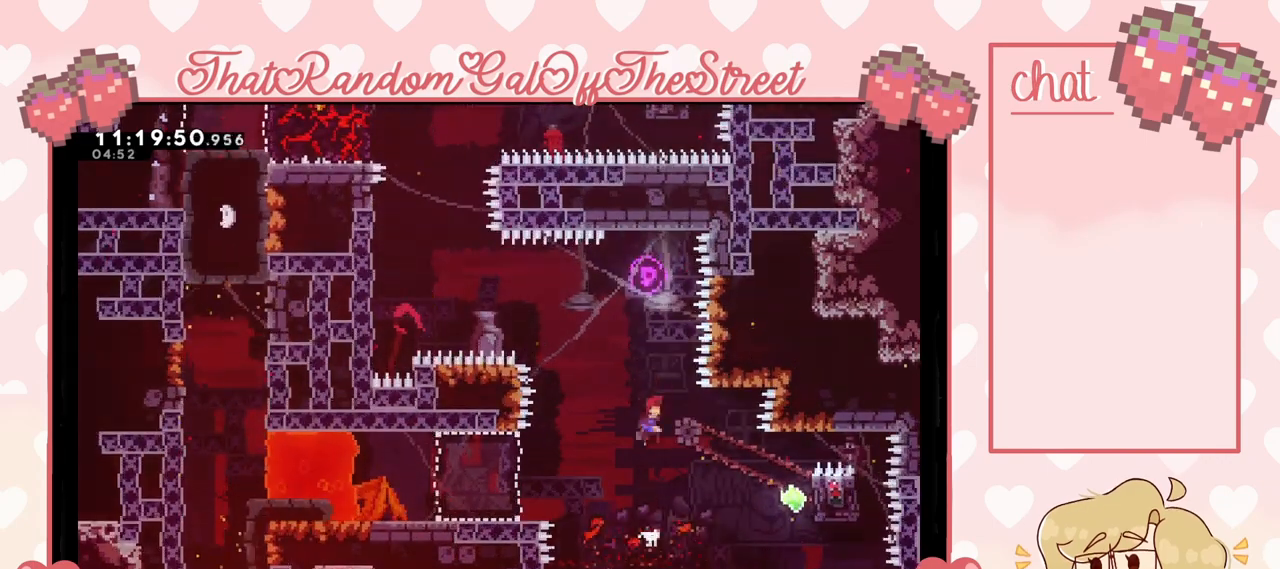
{"buttons": [], "left_stick": "right", "right_stick": "center", "events": [[333, "A", "up"], [467, "left_stick", "right"]]}
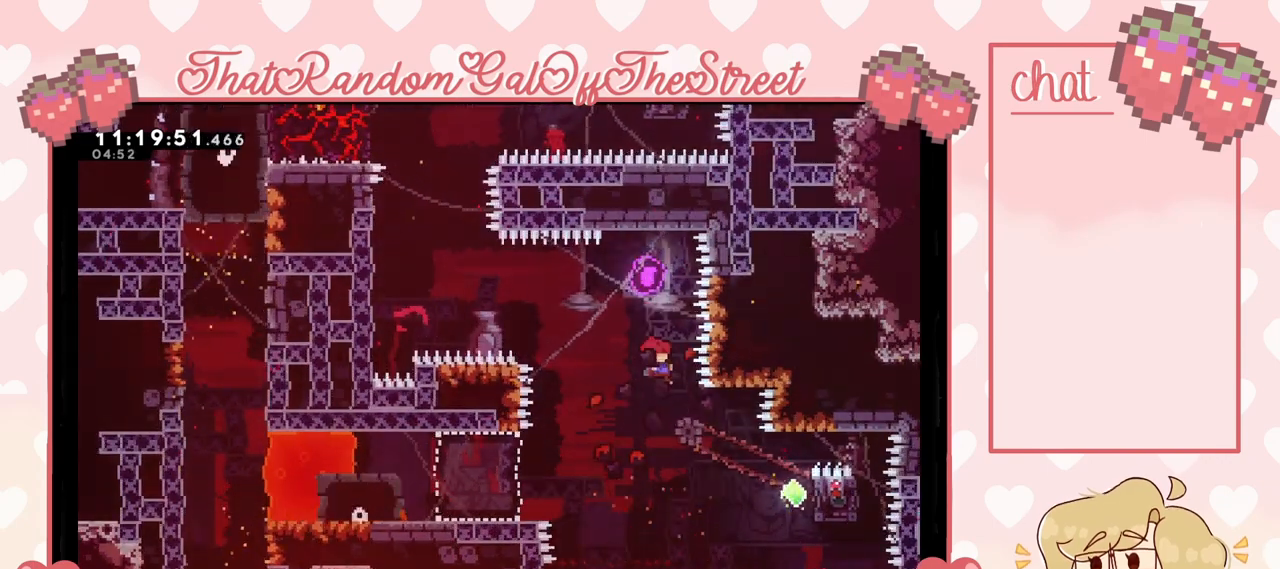
{"buttons": ["L2"], "left_stick": "right", "right_stick": "center", "events": [[233, "X", "down"], [333, "X", "up"], [467, "L2", "down"]]}
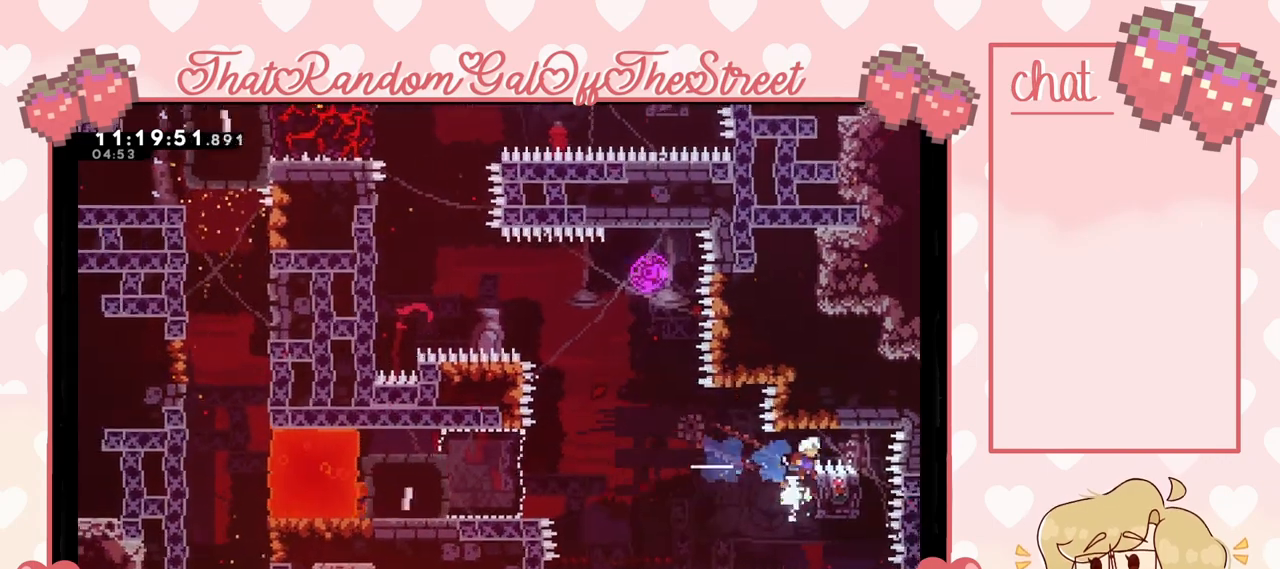
{"buttons": ["L2"], "left_stick": "center", "right_stick": "center", "events": [[267, "left_stick", "center"]]}
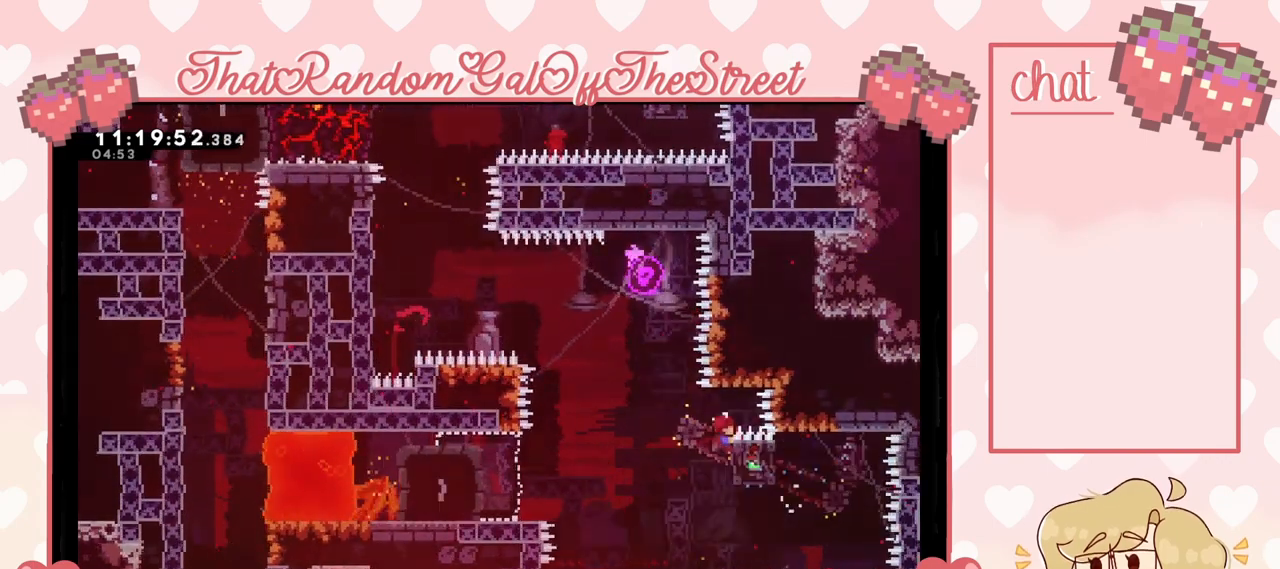
{"buttons": ["L2"], "left_stick": "down", "right_stick": "center", "events": [[433, "left_stick", "down"]]}
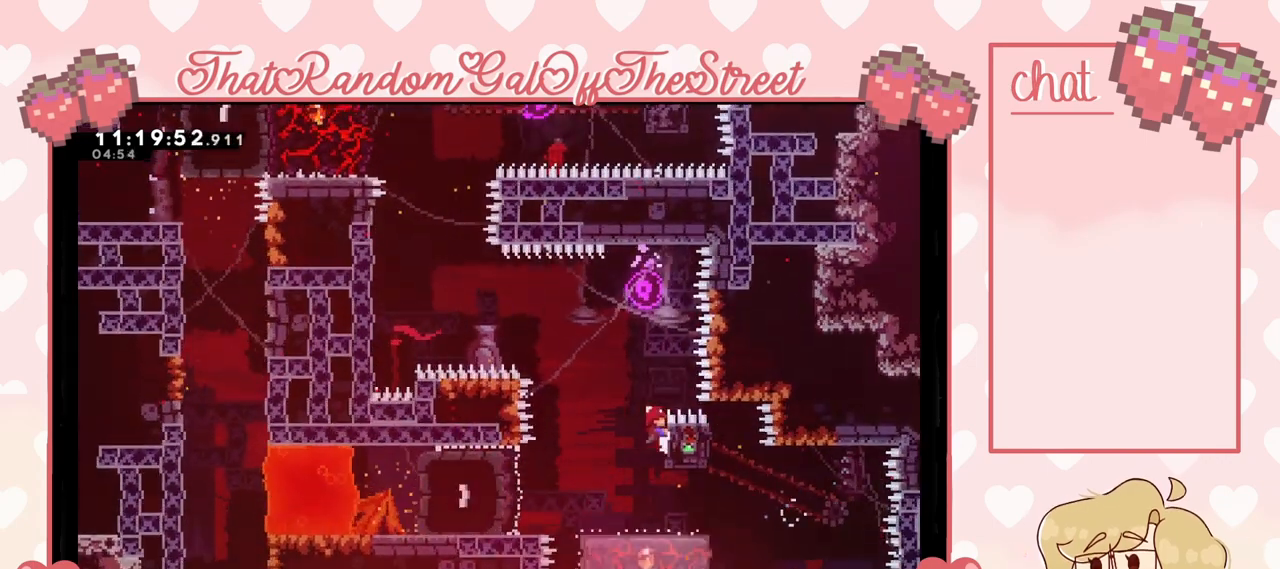
{"buttons": ["L2"], "left_stick": "center", "right_stick": "center", "events": [[67, "left_stick", "center"], [333, "left_stick", "up"], [467, "left_stick", "center"]]}
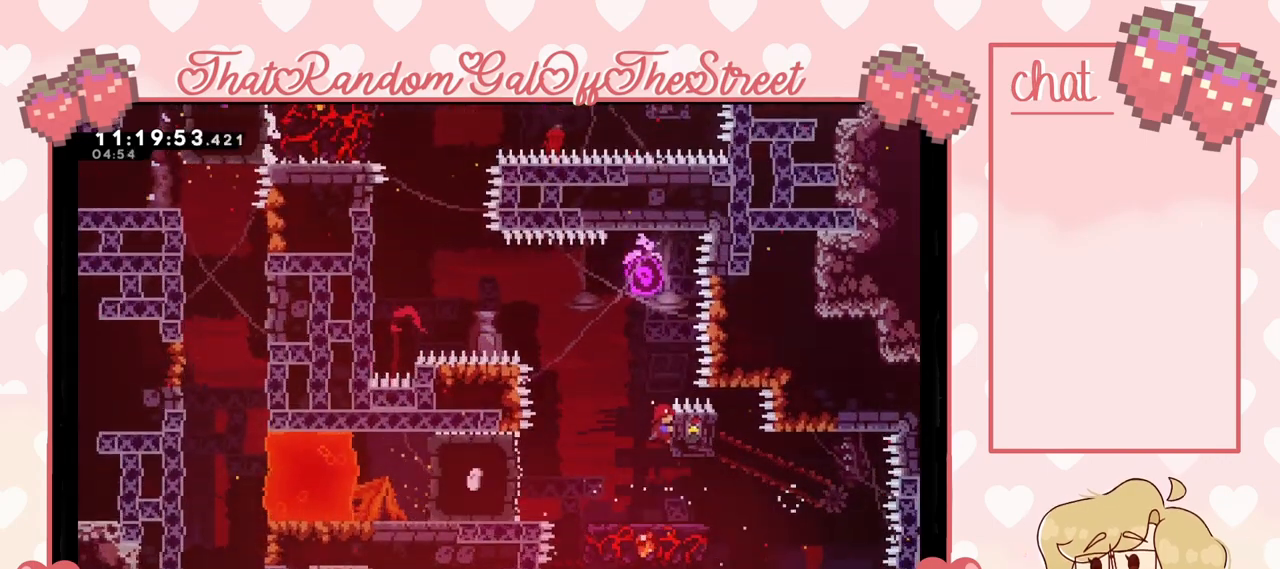
{"buttons": ["L2"], "left_stick": "center", "right_stick": "center", "events": []}
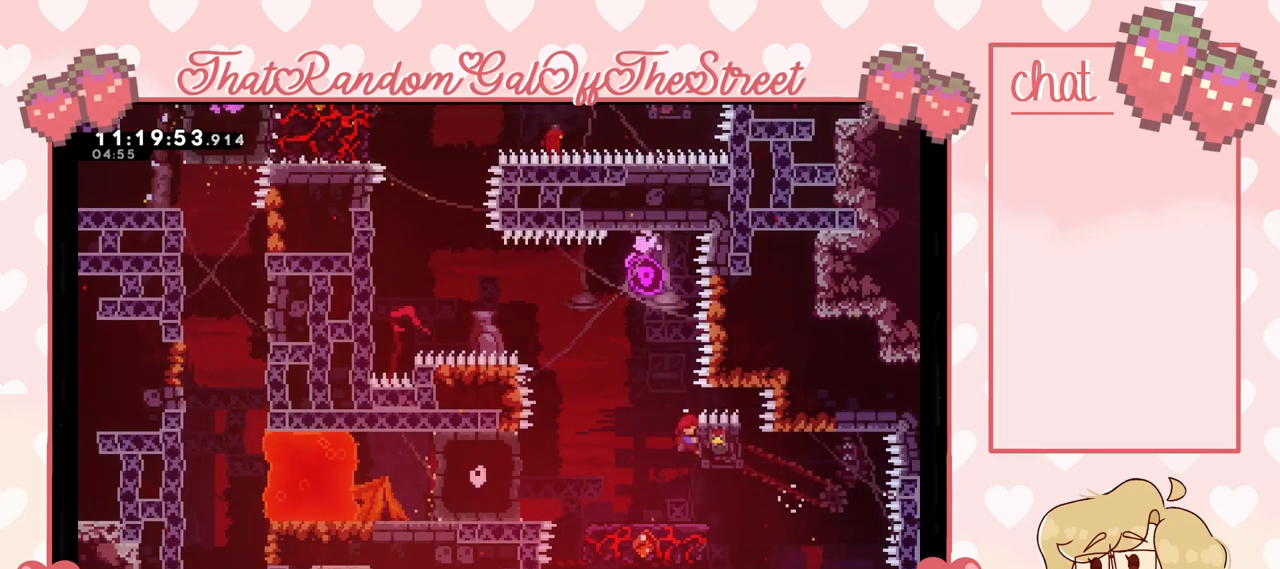
{"buttons": ["L2"], "left_stick": "center", "right_stick": "center", "events": []}
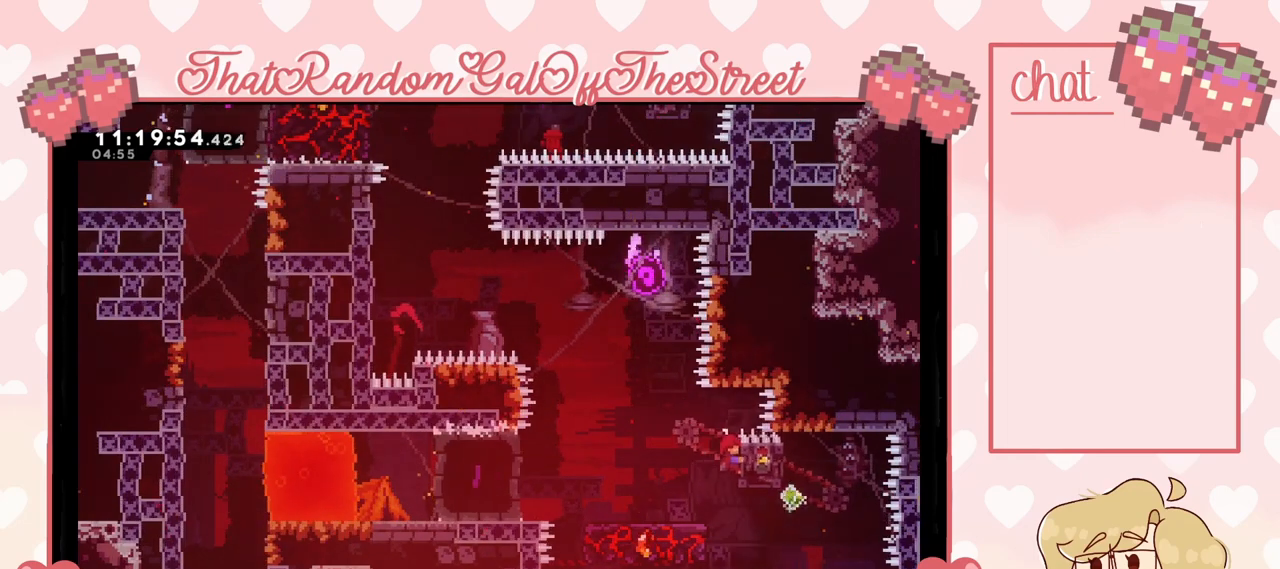
{"buttons": ["L2"], "left_stick": "center", "right_stick": "center", "events": []}
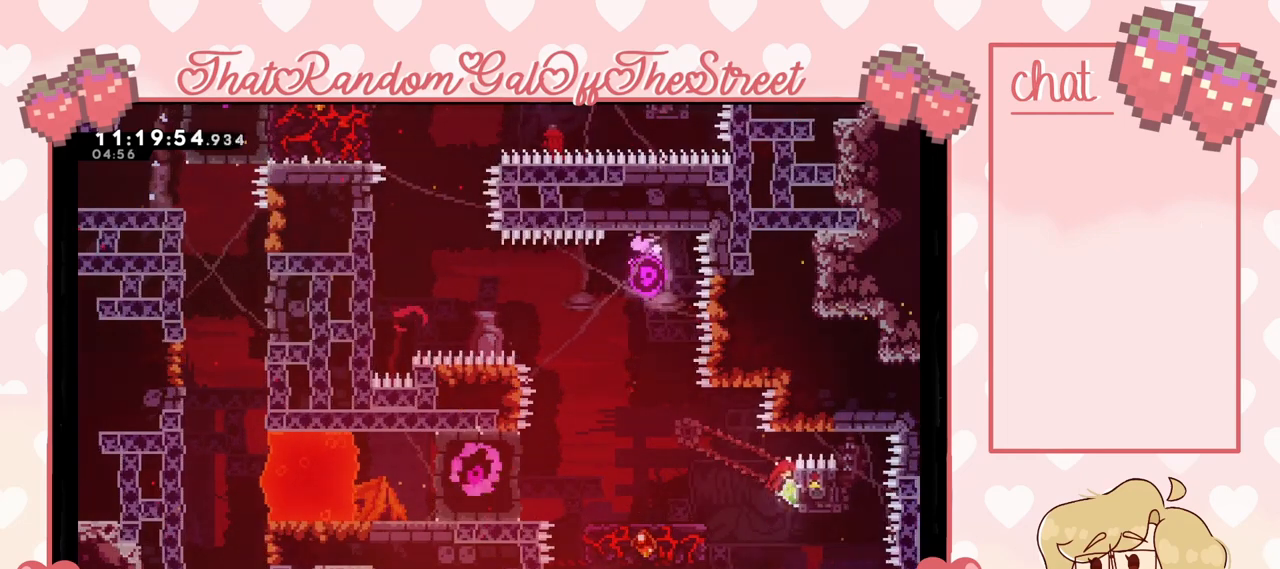
{"buttons": ["L2"], "left_stick": "center", "right_stick": "center", "events": []}
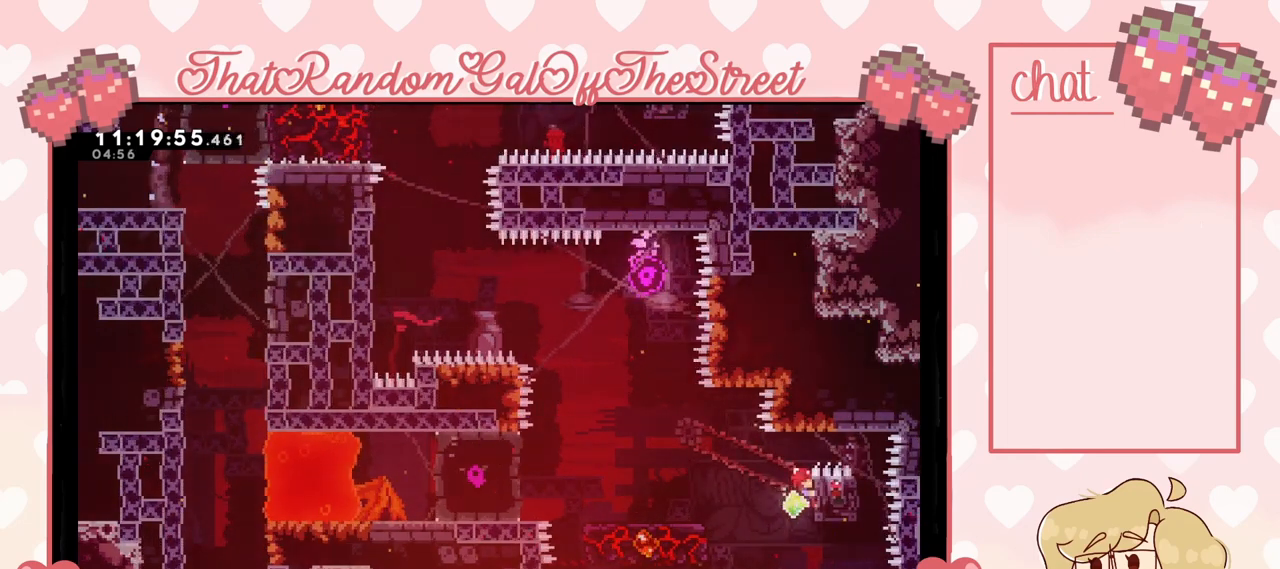
{"buttons": ["L2"], "left_stick": "center", "right_stick": "center", "events": []}
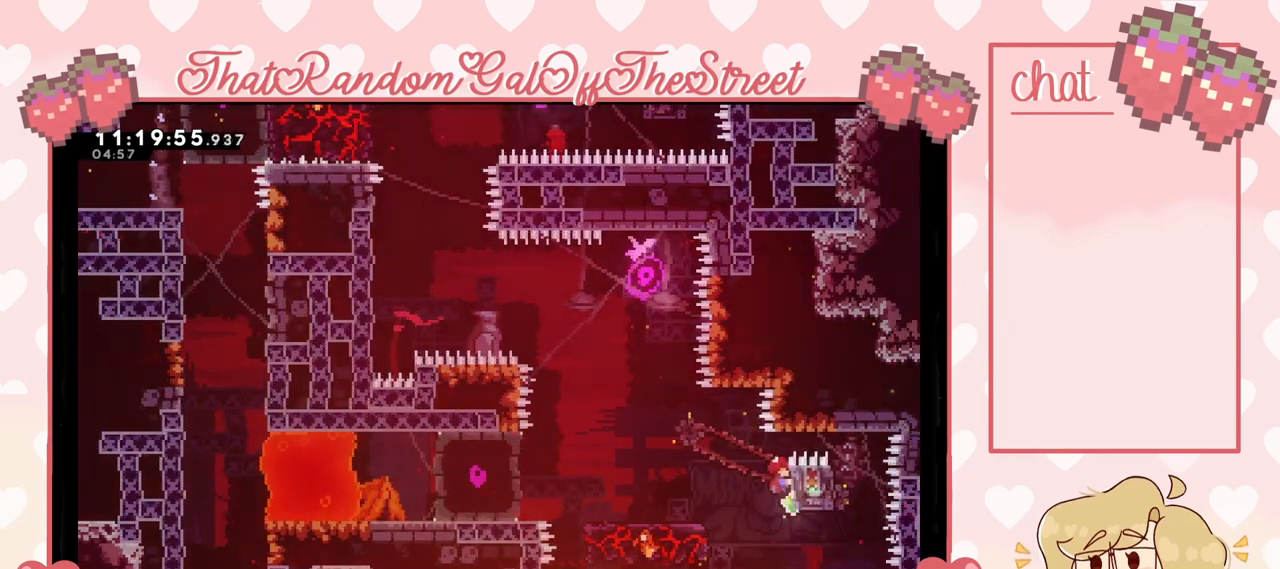
{"buttons": ["A", "L2"], "left_stick": "left", "right_stick": "center", "events": [[300, "left_stick", "left"], [367, "A", "down"]]}
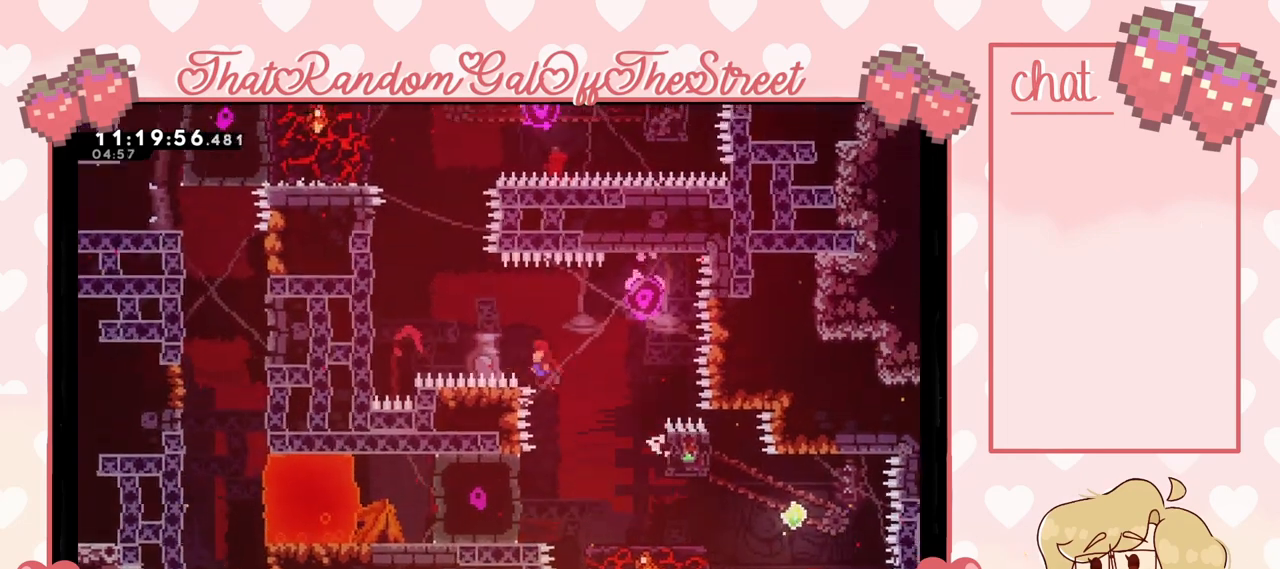
{"buttons": ["X"], "left_stick": "up", "right_stick": "center", "events": [[33, "L2", "up"], [233, "A", "up"], [233, "left_stick", "up"], [267, "X", "down"]]}
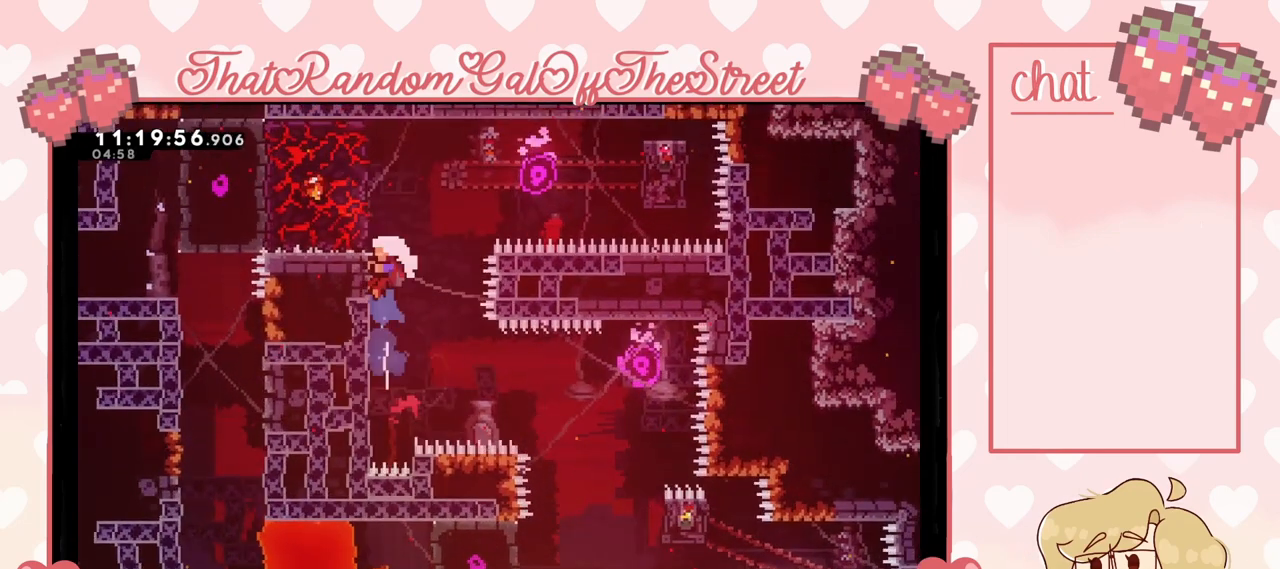
{"buttons": ["A", "B", "X", "Y"], "left_stick": "up", "right_stick": "center", "events": [[233, "X", "up"], [400, "A", "down"], [400, "B", "down"], [400, "X", "down"], [400, "Y", "down"]]}
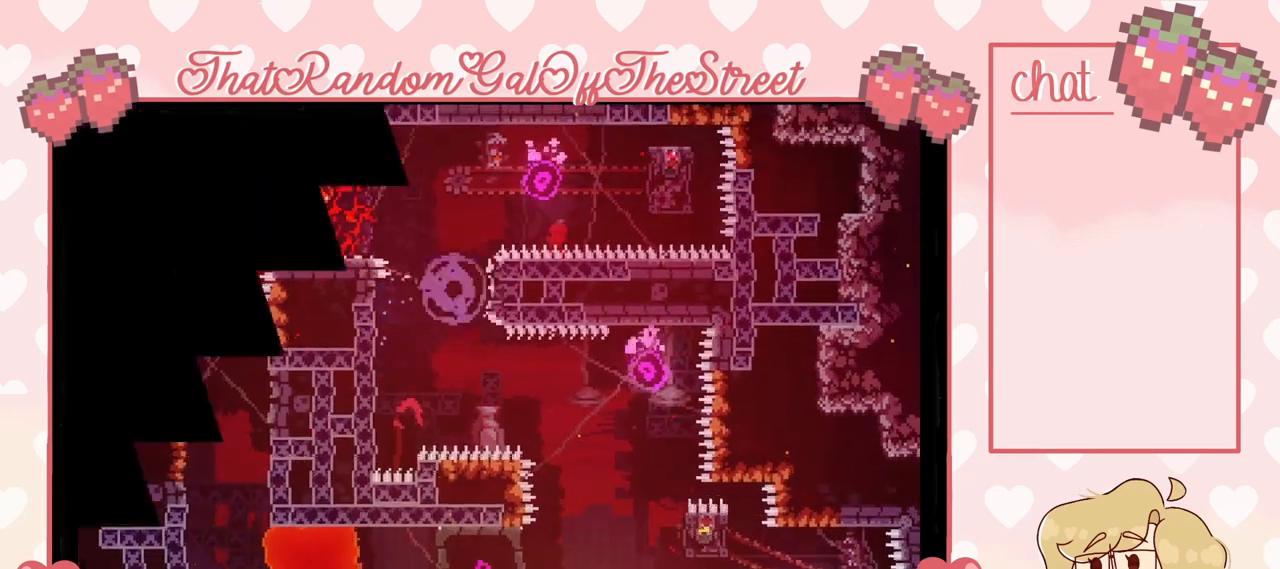
{"buttons": [], "left_stick": "center", "right_stick": "center", "events": [[33, "A", "up"], [67, "B", "up"], [67, "X", "up"], [67, "Y", "up"], [167, "A", "down"], [167, "B", "down"], [167, "X", "down"], [167, "Y", "down"], [267, "A", "up"], [267, "left_stick", "center"], [300, "B", "up"], [300, "X", "up"], [300, "Y", "up"], [367, "Y", "down"], [400, "A", "down"], [400, "B", "down"], [400, "X", "down"], [500, "A", "up"], [500, "B", "up"], [500, "X", "up"], [500, "Y", "up"]]}
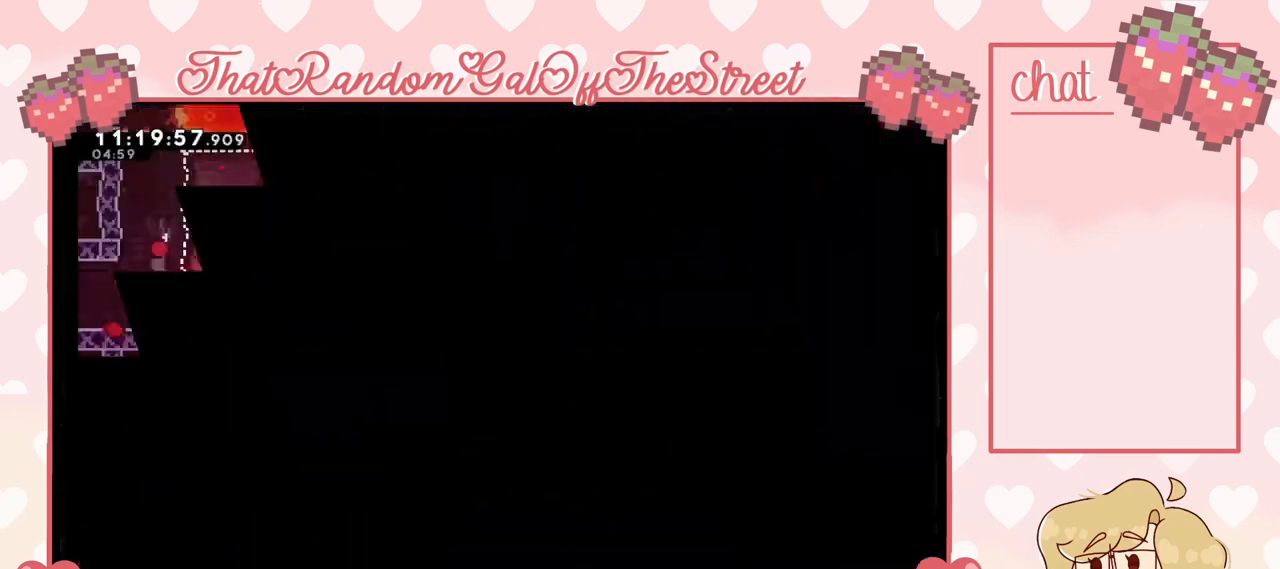
{"buttons": [], "left_stick": "right", "right_stick": "center", "events": [[67, "A", "down"], [67, "B", "down"], [67, "X", "down"], [67, "Y", "down"], [200, "A", "up"], [200, "B", "up"], [200, "X", "up"], [233, "Y", "up"], [500, "left_stick", "right"]]}
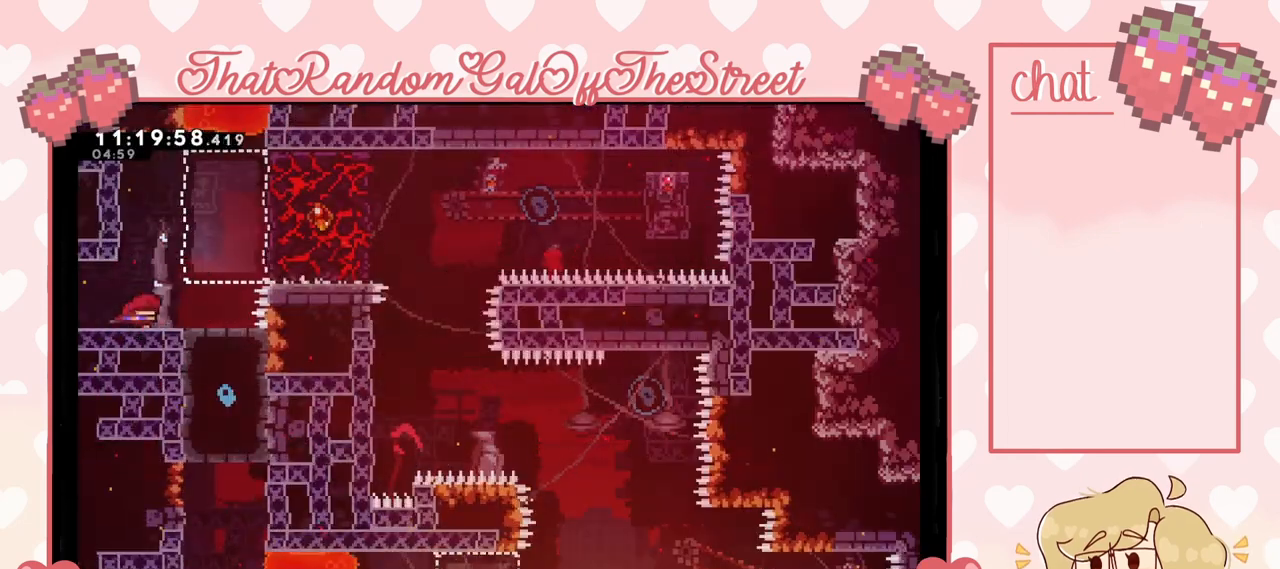
{"buttons": ["L2"], "left_stick": "right", "right_stick": "center", "events": [[233, "A", "down"], [433, "A", "up"], [467, "L2", "down"]]}
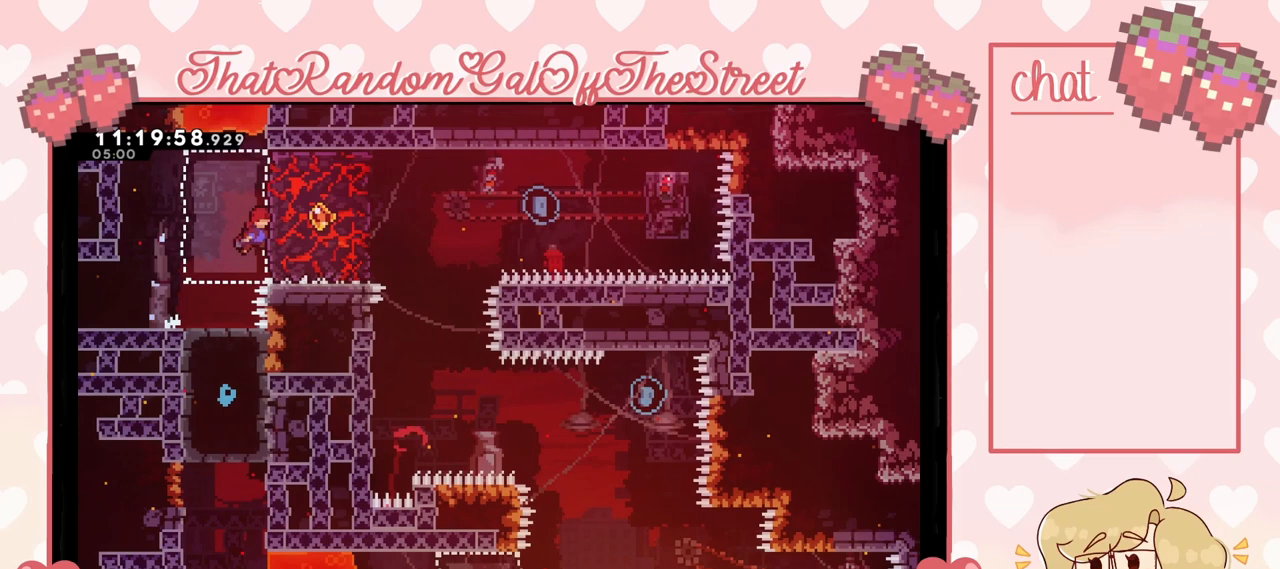
{"buttons": [], "left_stick": "center", "right_stick": "center", "events": [[67, "A", "down"], [100, "left_stick", "left"], [167, "L2", "up"], [200, "A", "up"], [433, "left_stick", "center"]]}
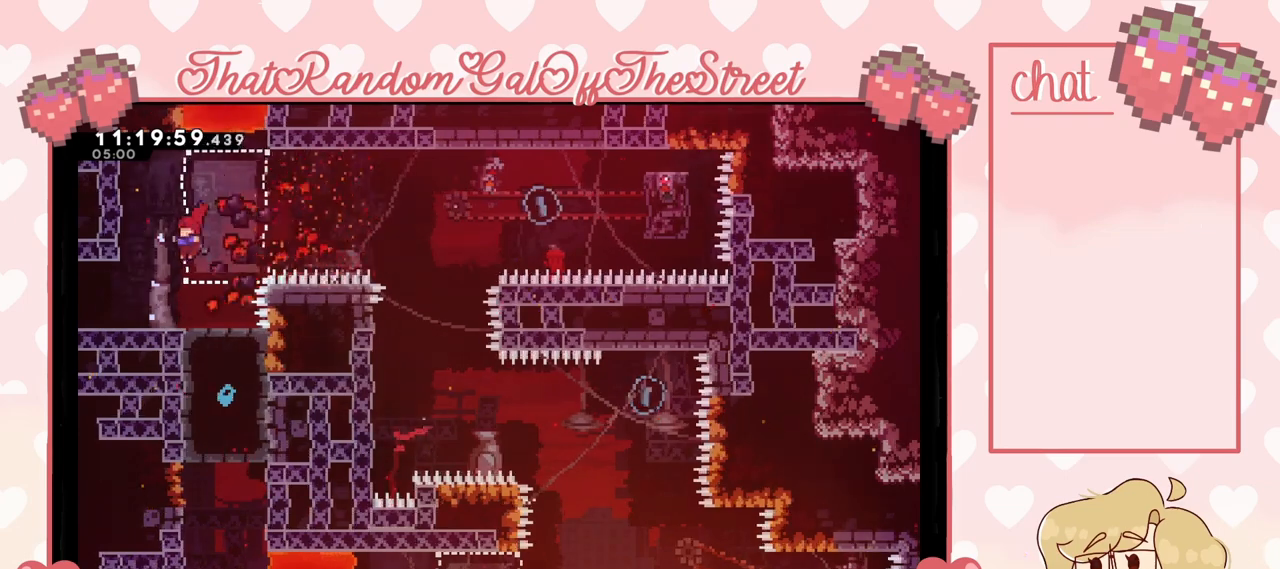
{"buttons": [], "left_stick": "right", "right_stick": "center", "events": [[467, "left_stick", "right"]]}
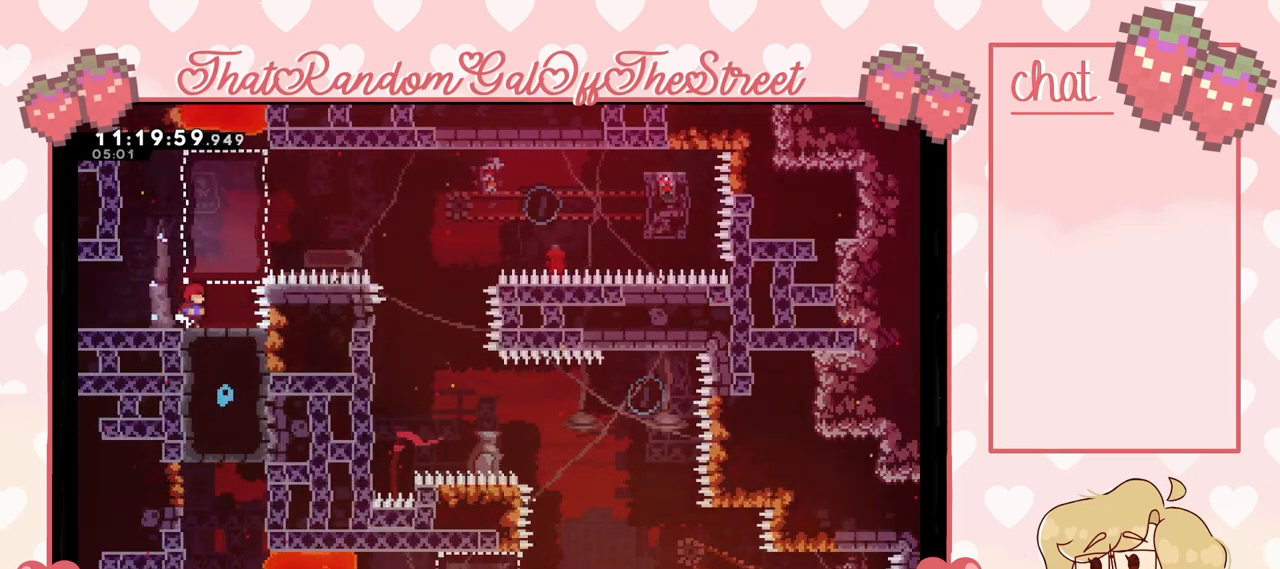
{"buttons": ["X"], "left_stick": "up-right", "right_stick": "center", "events": [[33, "A", "down"], [233, "left_stick", "up-right"], [300, "A", "up"], [500, "X", "down"]]}
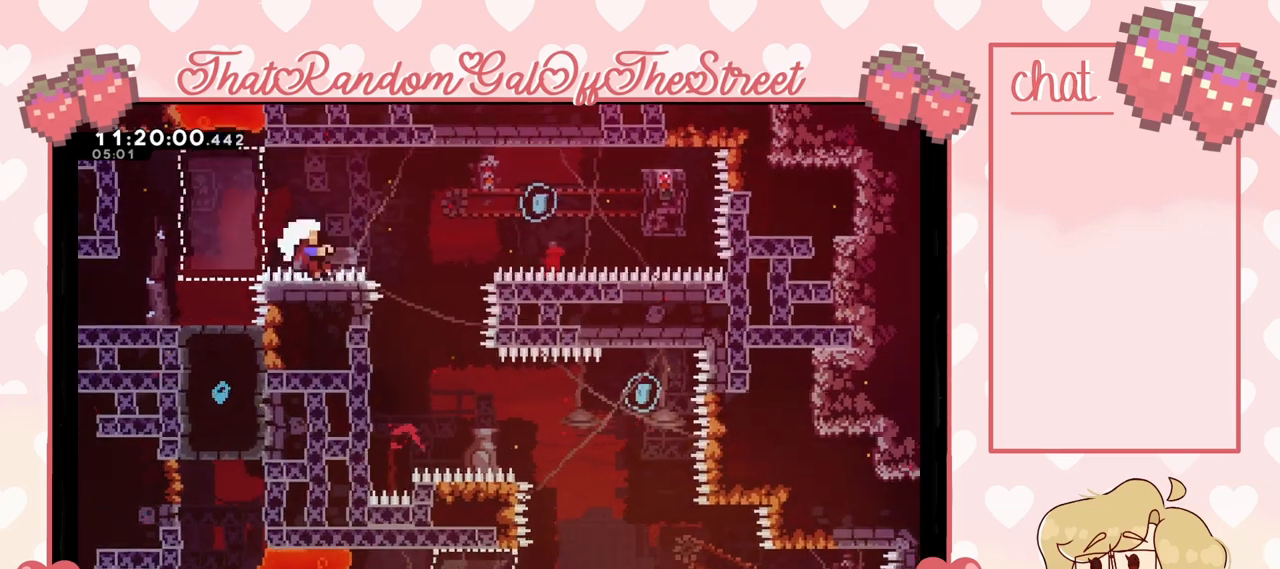
{"buttons": ["A", "B", "X", "Y"], "left_stick": "center", "right_stick": "center", "events": [[267, "left_stick", "up-left"], [367, "X", "up"], [467, "X", "down"], [467, "left_stick", "center"], [500, "A", "down"], [500, "B", "down"], [500, "Y", "down"]]}
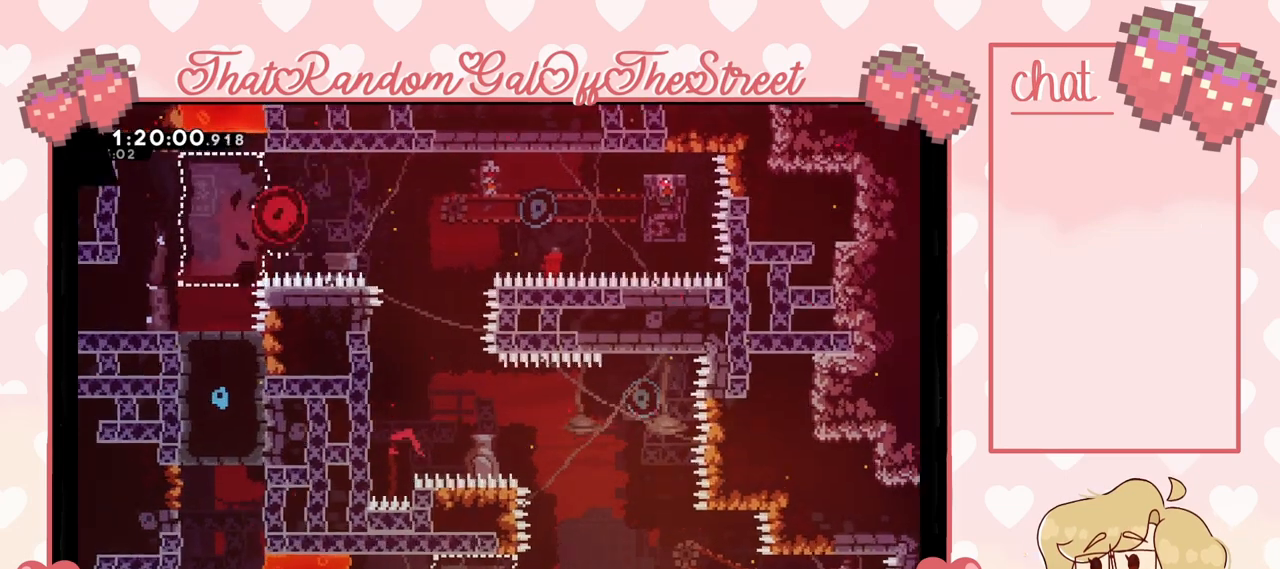
{"buttons": ["A", "B", "X", "Y"], "left_stick": "center", "right_stick": "center", "events": [[133, "A", "up"], [167, "B", "up"], [167, "X", "up"], [167, "Y", "up"], [233, "A", "down"], [233, "B", "down"], [233, "X", "down"], [233, "Y", "down"], [367, "A", "up"], [400, "B", "up"], [400, "X", "up"], [400, "Y", "up"], [433, "B", "down"], [433, "X", "down"], [433, "Y", "down"], [467, "A", "down"]]}
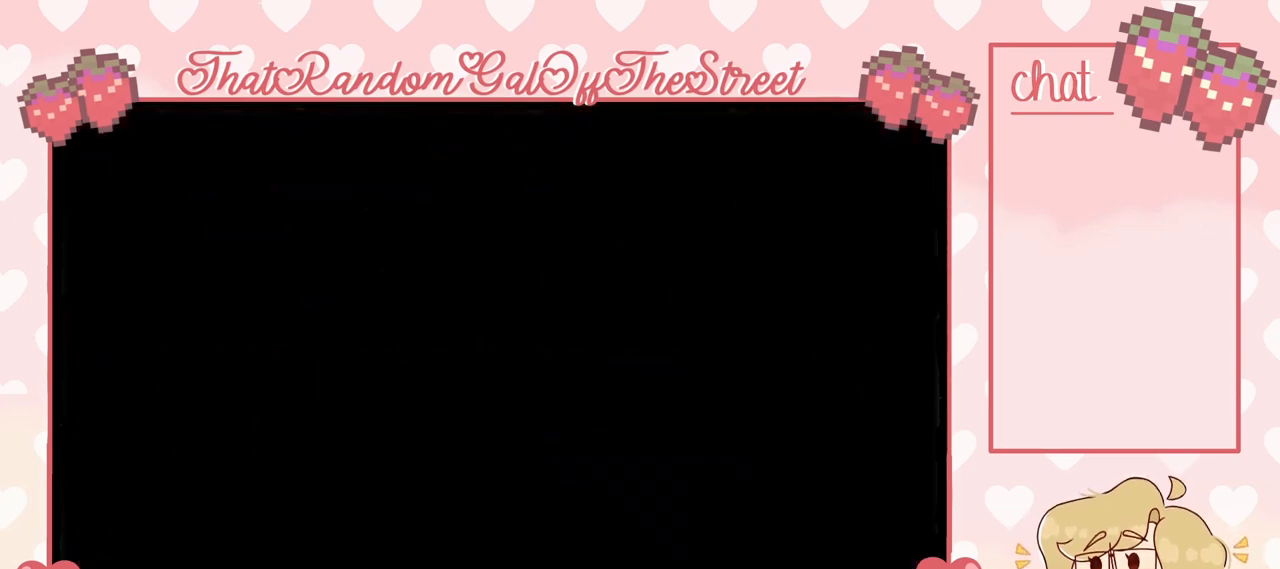
{"buttons": [], "left_stick": "right", "right_stick": "center", "events": [[67, "A", "up"], [67, "B", "up"], [67, "X", "up"], [67, "Y", "up"], [400, "left_stick", "right"]]}
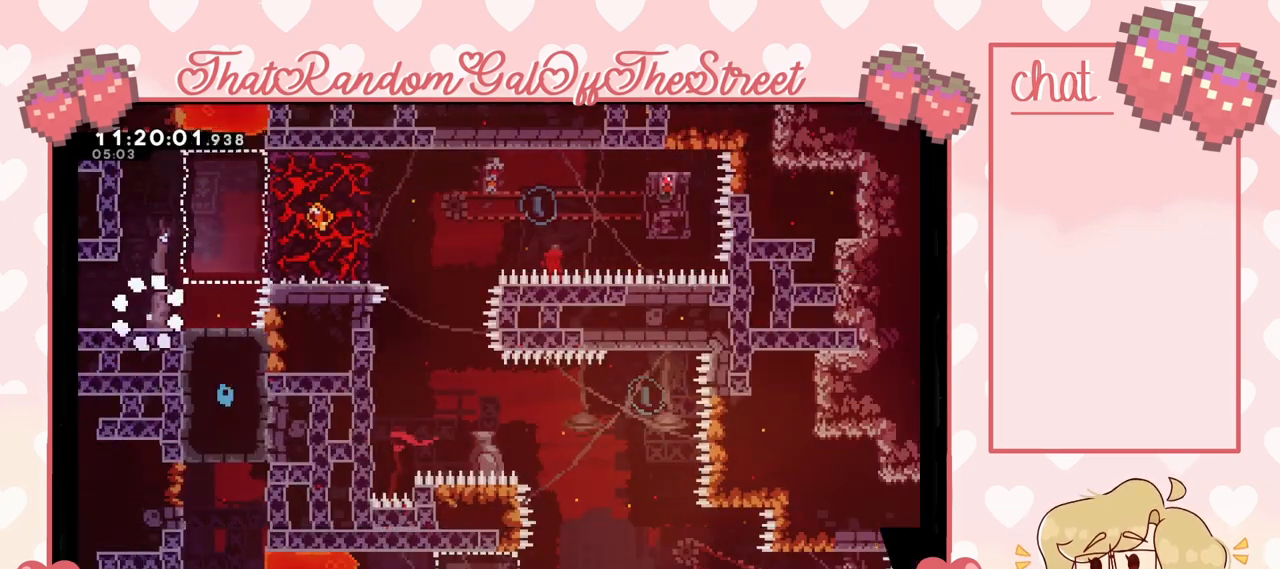
{"buttons": ["A"], "left_stick": "right", "right_stick": "center", "events": [[267, "A", "down"]]}
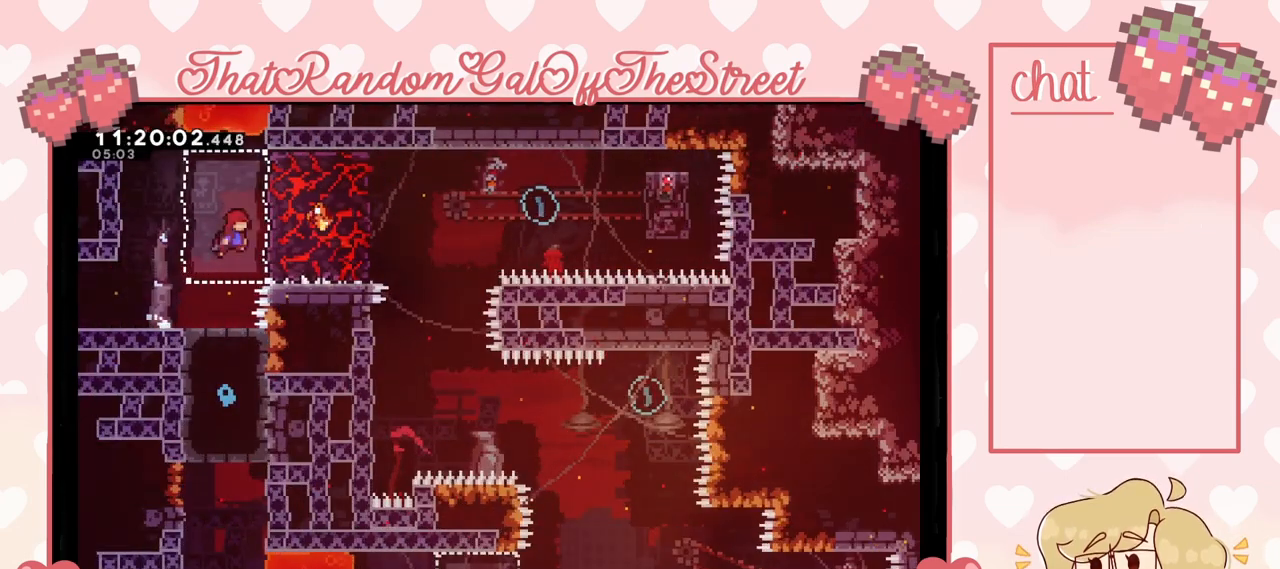
{"buttons": [], "left_stick": "left", "right_stick": "center", "events": [[67, "A", "up"], [67, "L2", "down"], [167, "A", "down"], [200, "left_stick", "left"], [267, "L2", "up"], [300, "A", "up"]]}